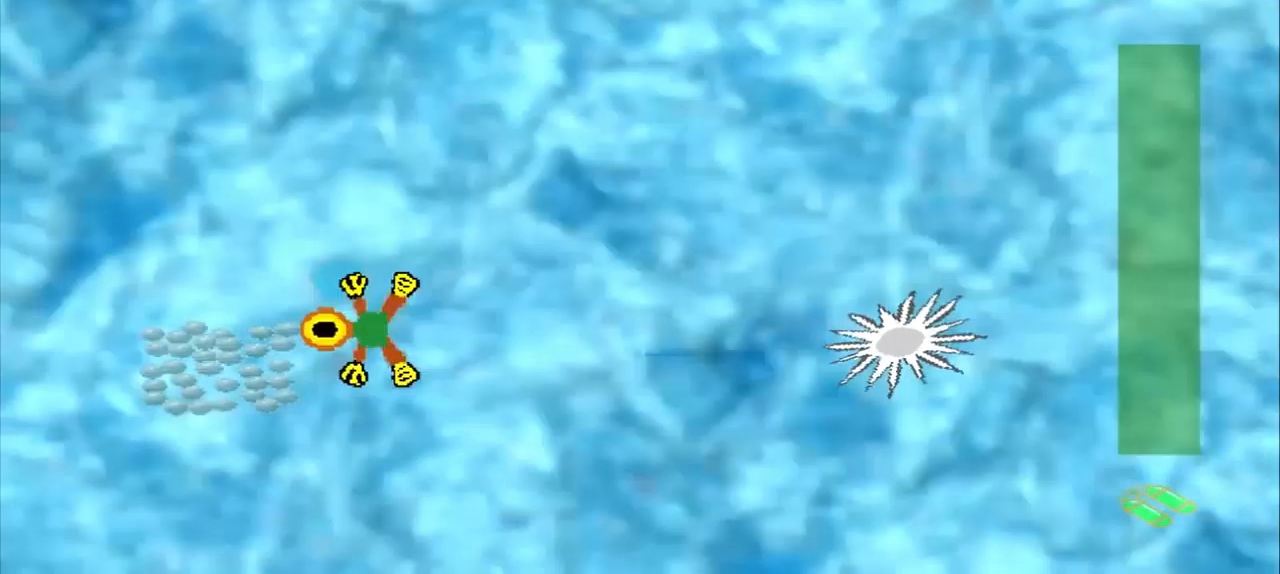
Gameplay with a controller (PlayStation layout); each line is a JSON object with the inputs held at the frame after it (dt_ms = milliseconds from this image to that frame). "events" lists button and stick changes between this image and that frame as [ms after this image, input, new state], when the widget could be followed in between. Not read: L2 L3 R2 R3 right_stick.
{"dt_ms": 500, "buttons": [], "left_stick": "up-right", "events": [[208, "left_stick", "up-right"]]}
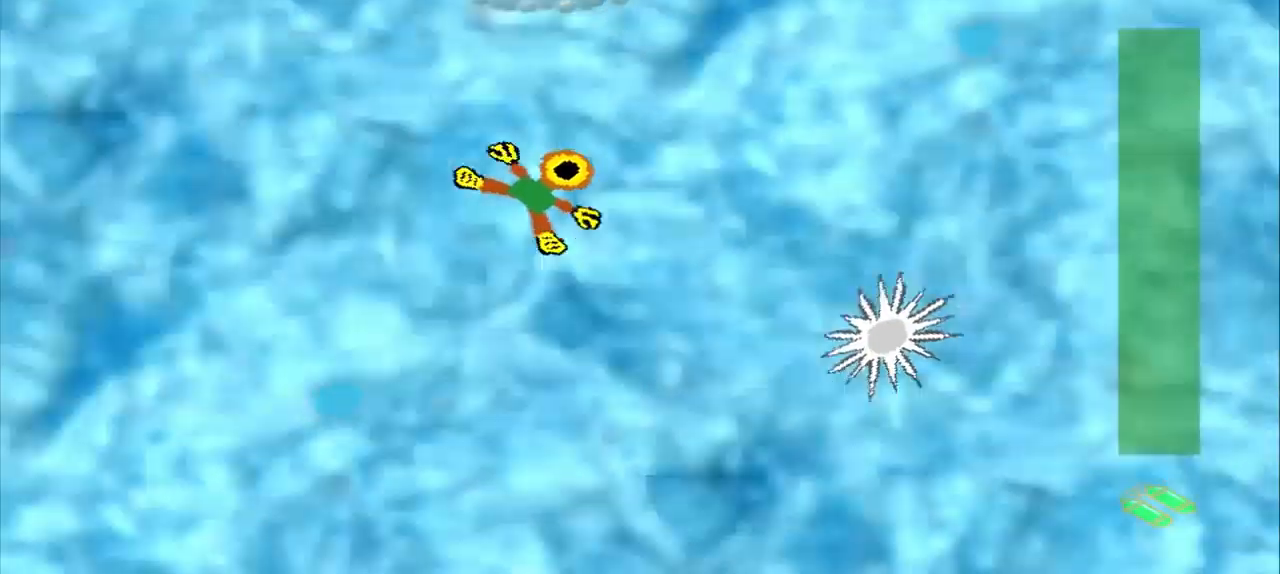
{"dt_ms": 500, "buttons": [], "left_stick": "up-right", "events": []}
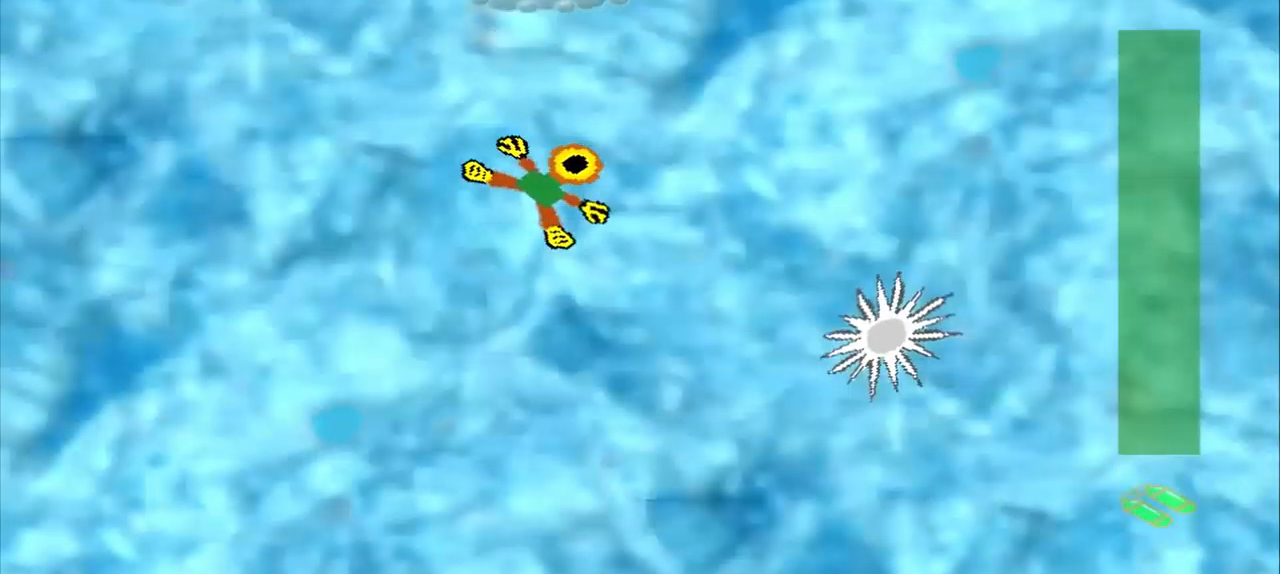
{"dt_ms": 500, "buttons": [], "left_stick": "center", "events": [[125, "left_stick", "up"], [458, "left_stick", "center"]]}
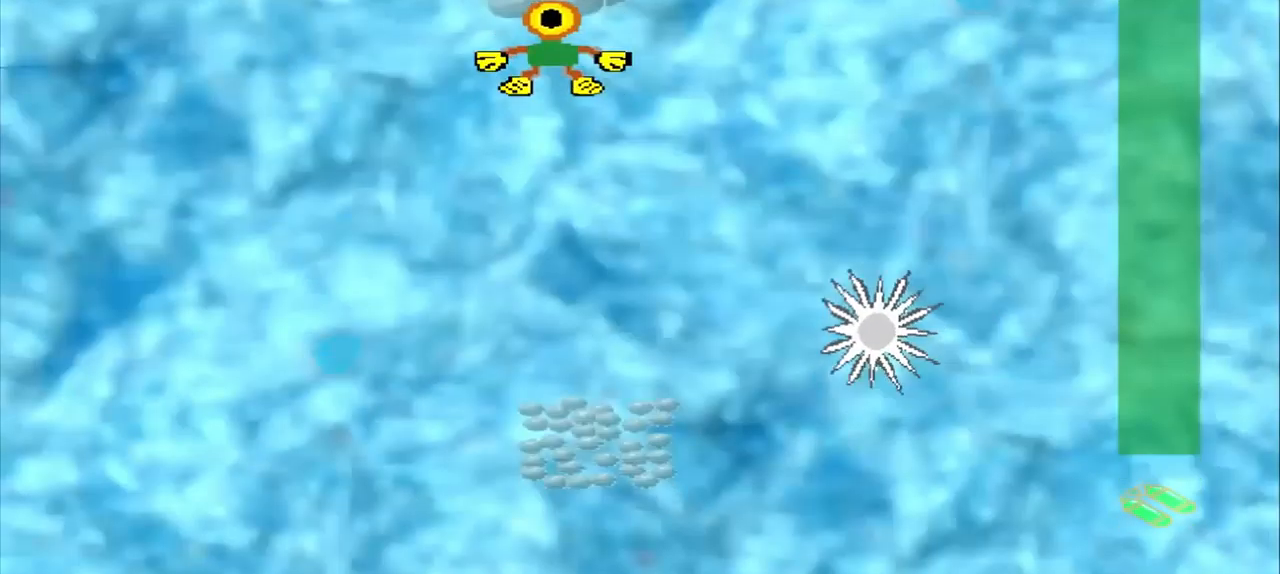
{"dt_ms": 500, "buttons": ["CROSS"], "left_stick": "down", "events": [[83, "left_stick", "down-right"], [208, "CROSS", "down"], [333, "left_stick", "down"]]}
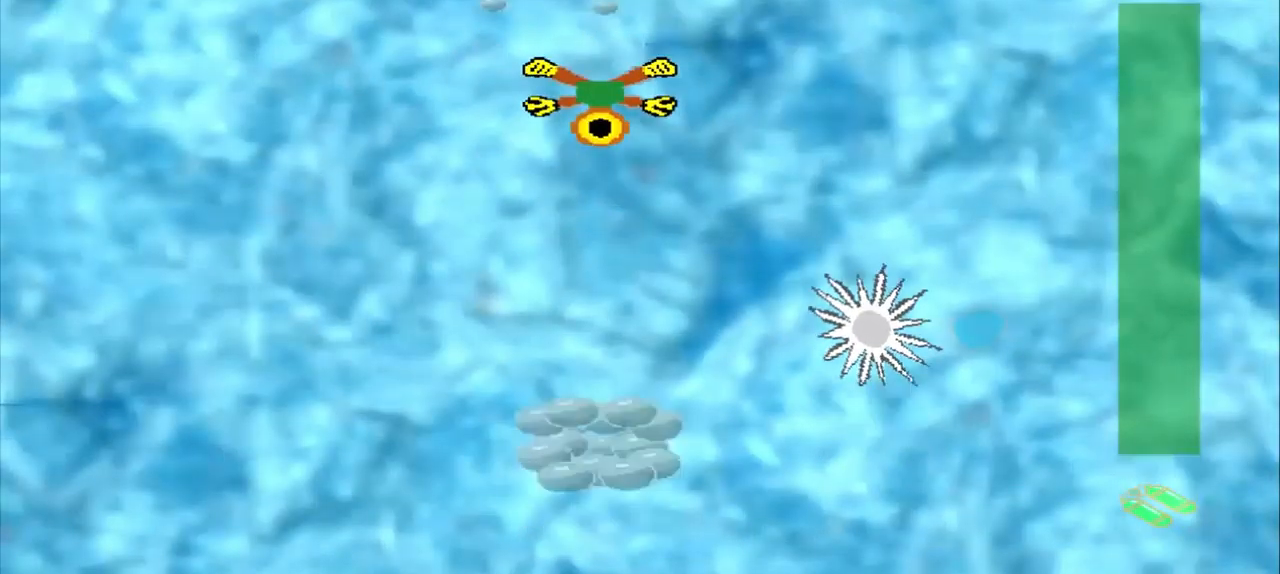
{"dt_ms": 500, "buttons": ["CROSS"], "left_stick": "down", "events": []}
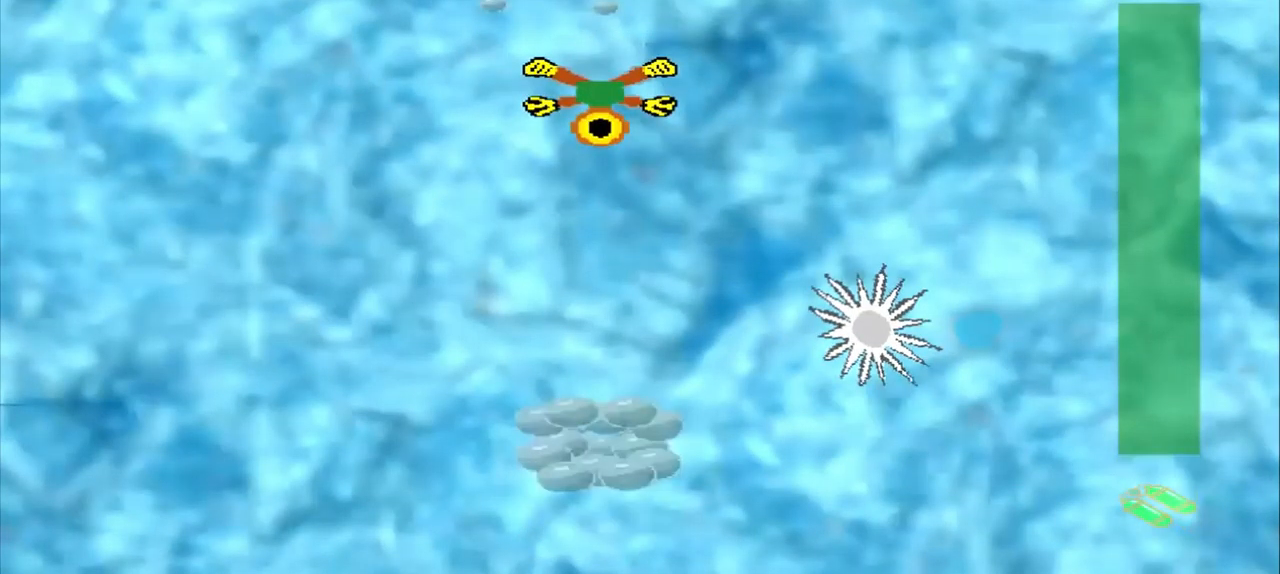
{"dt_ms": 541, "buttons": ["CROSS"], "left_stick": "down", "events": []}
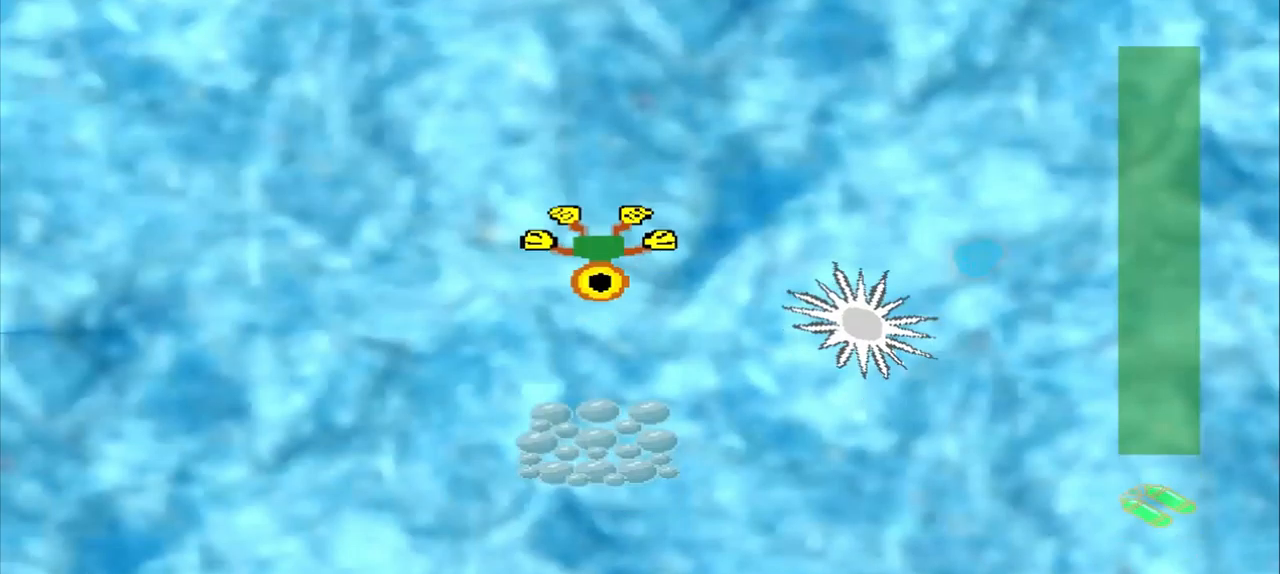
{"dt_ms": 500, "buttons": [], "left_stick": "down", "events": [[459, "CROSS", "up"]]}
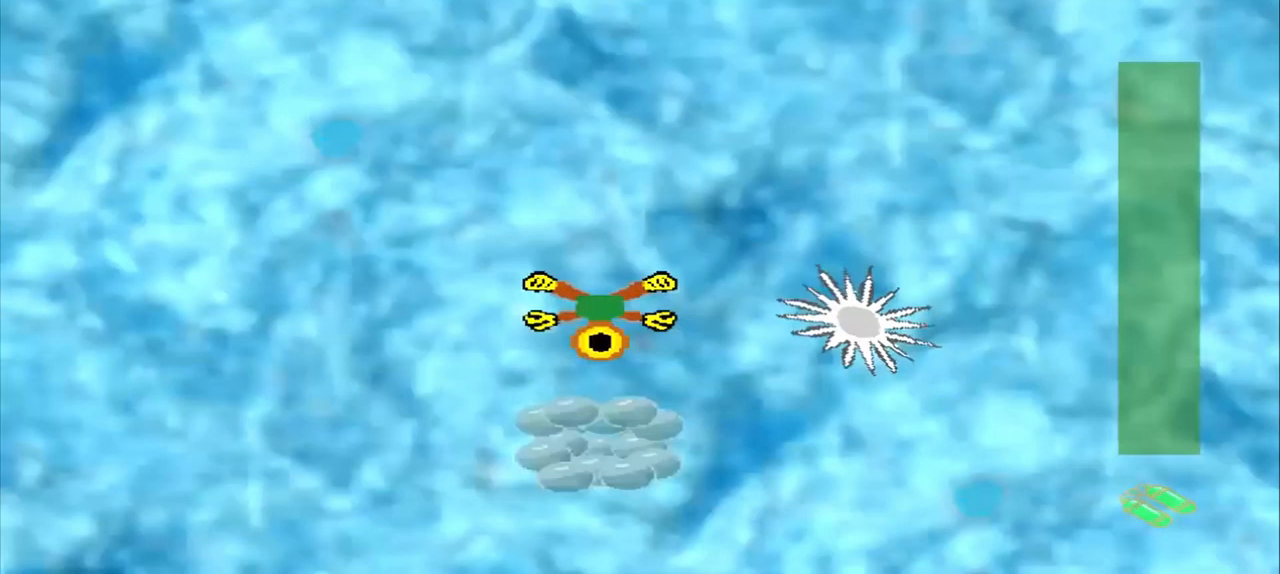
{"dt_ms": 500, "buttons": ["CROSS"], "left_stick": "up-left", "events": [[42, "CROSS", "down"], [42, "left_stick", "up-left"]]}
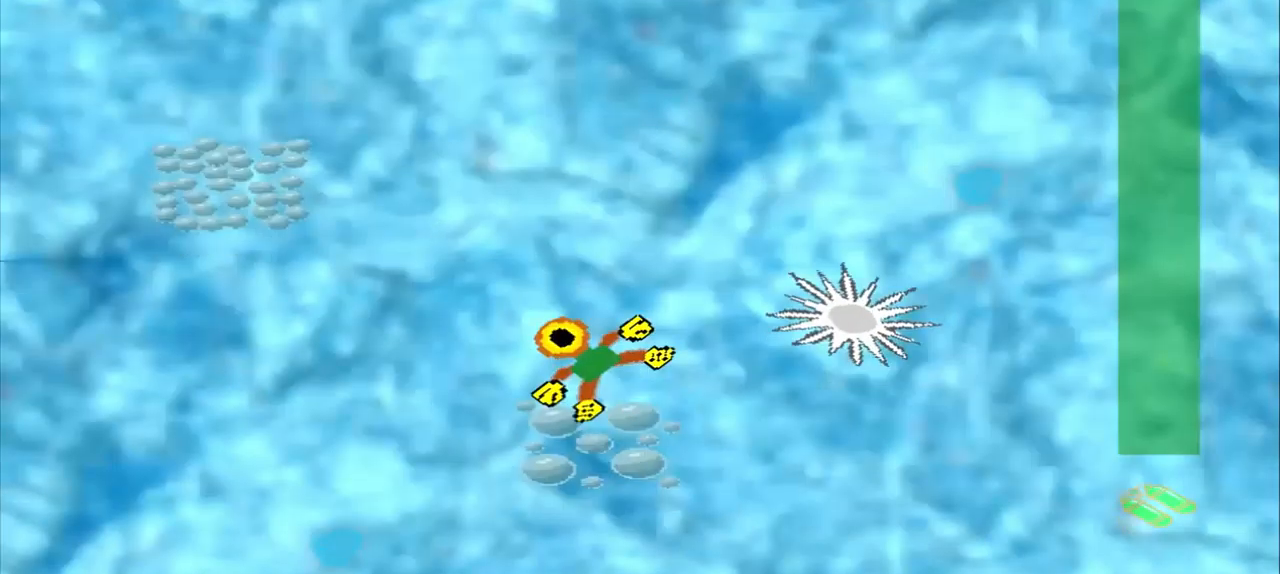
{"dt_ms": 1000, "buttons": [], "left_stick": "up-right"}
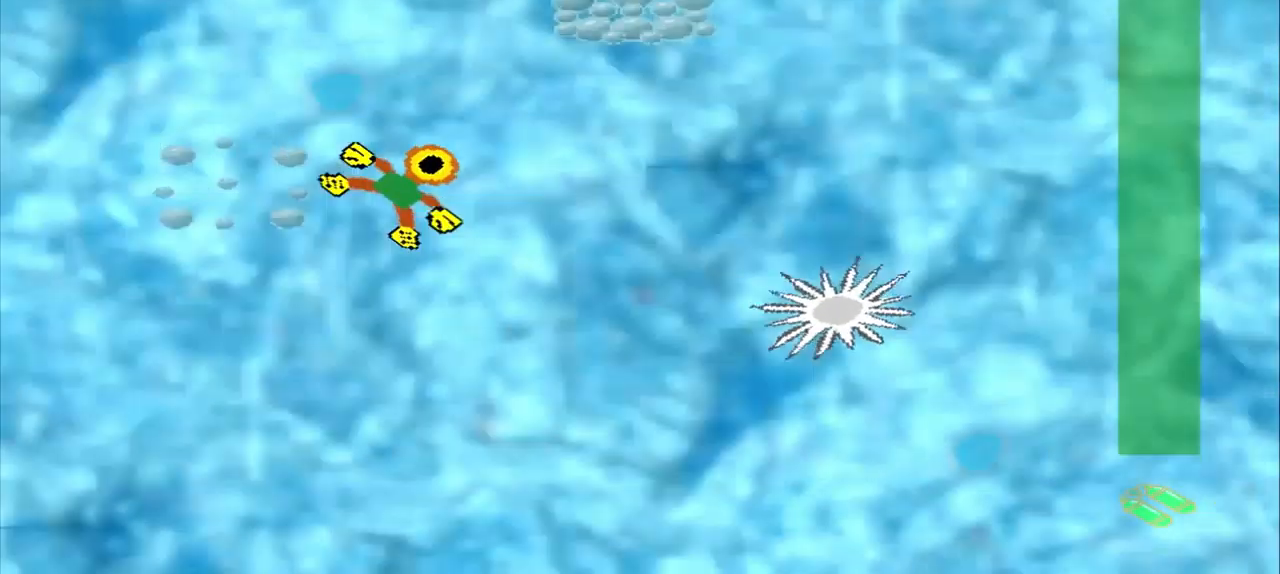
{"dt_ms": 500, "buttons": [], "left_stick": "up-right", "events": []}
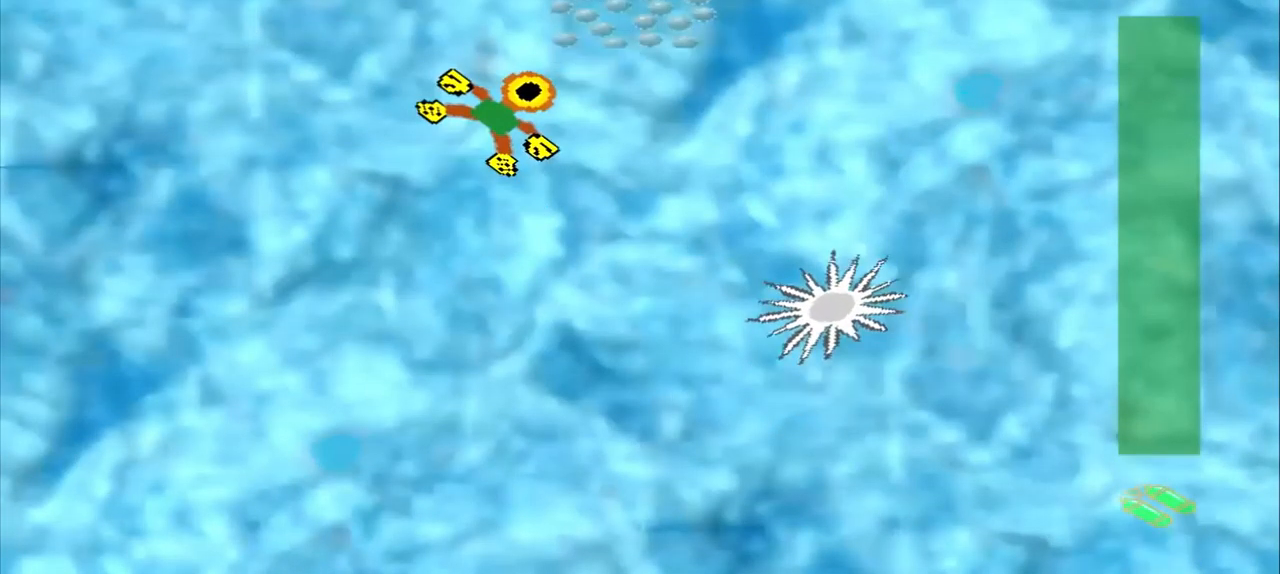
{"dt_ms": 500, "buttons": [], "left_stick": "down-right", "events": [[292, "left_stick", "down-right"]]}
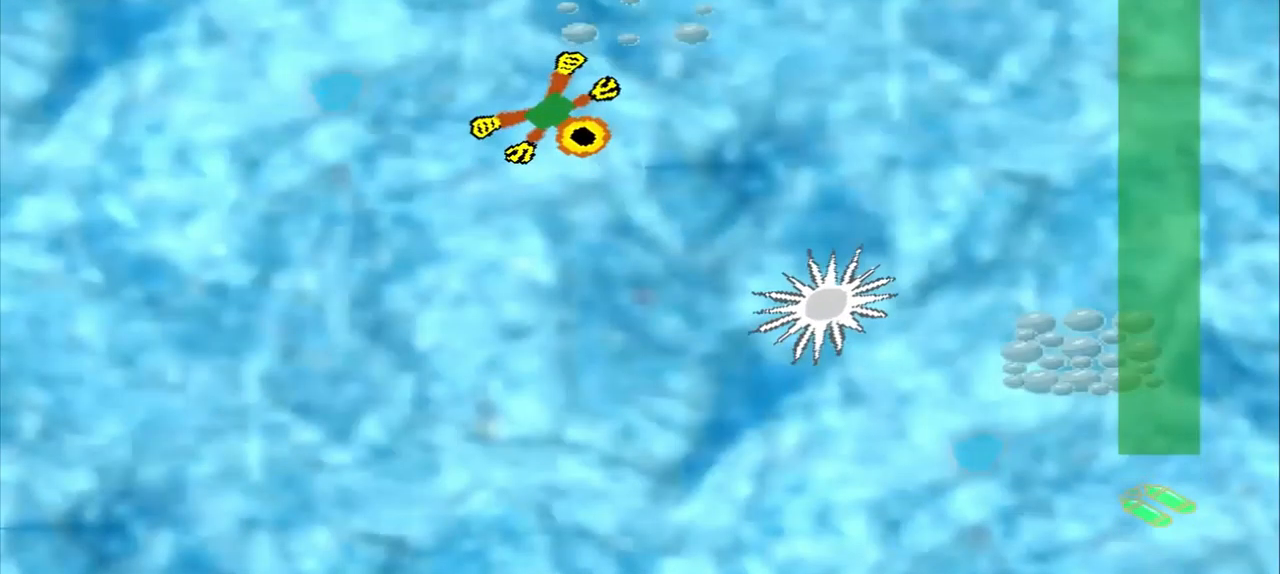
{"dt_ms": 500, "buttons": [], "left_stick": "down-left", "events": [[292, "left_stick", "right"], [417, "left_stick", "down-left"]]}
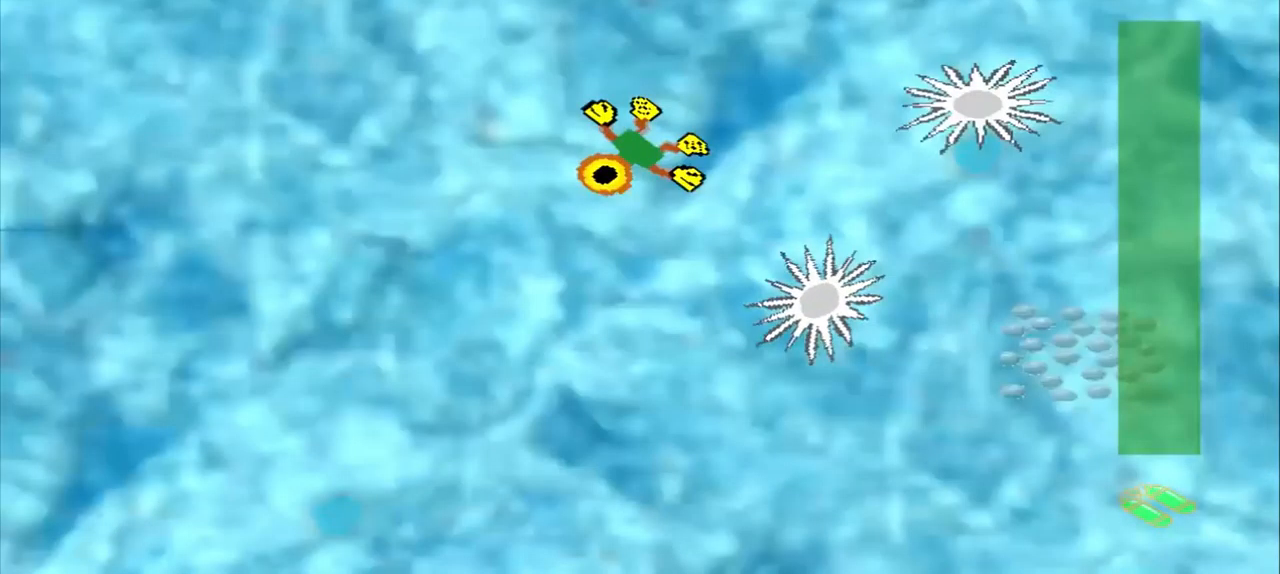
{"dt_ms": 500, "buttons": [], "left_stick": "down-left", "events": []}